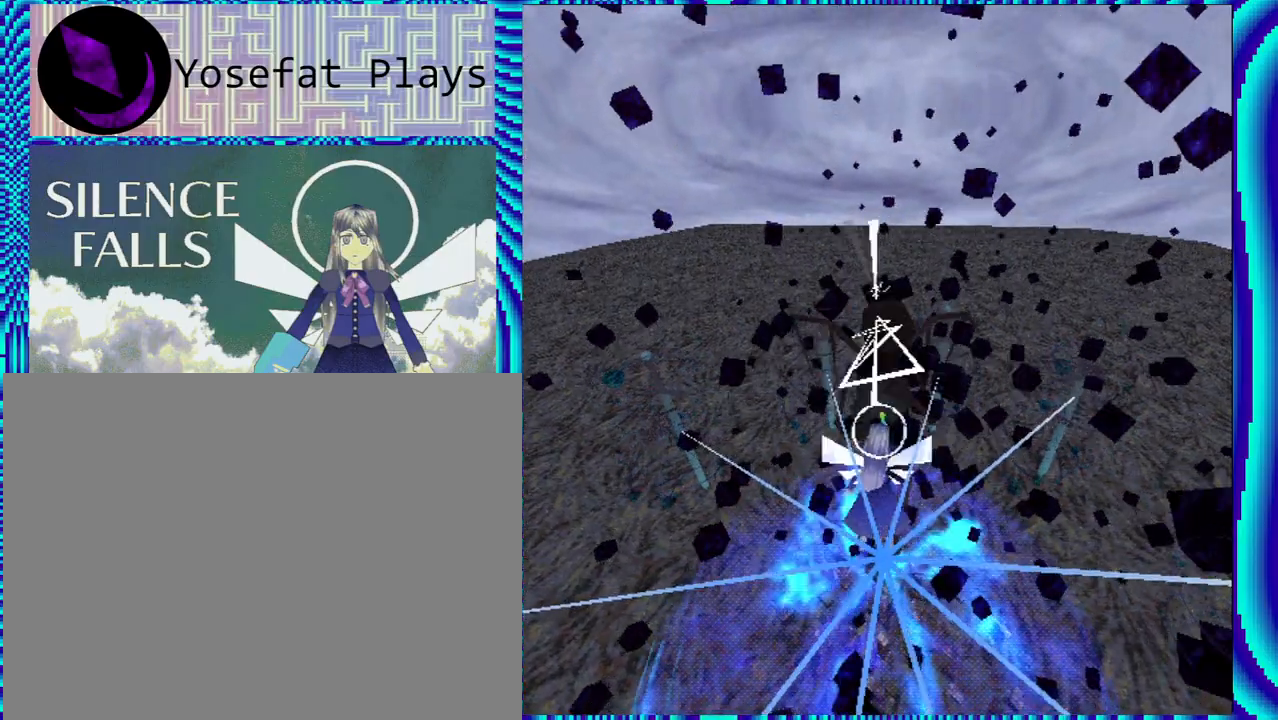
Gameplay with a controller (Nintendo layout); each line is a JSON object with the inputs held at the frame after it. "events" lists button and stick changes between this image and that frame as [ms after this image, input, new state], when the widget could be followed in between. Not read: L3 R3.
{"buttons": ["R1"], "left_stick": "center", "right_stick": "center", "events": []}
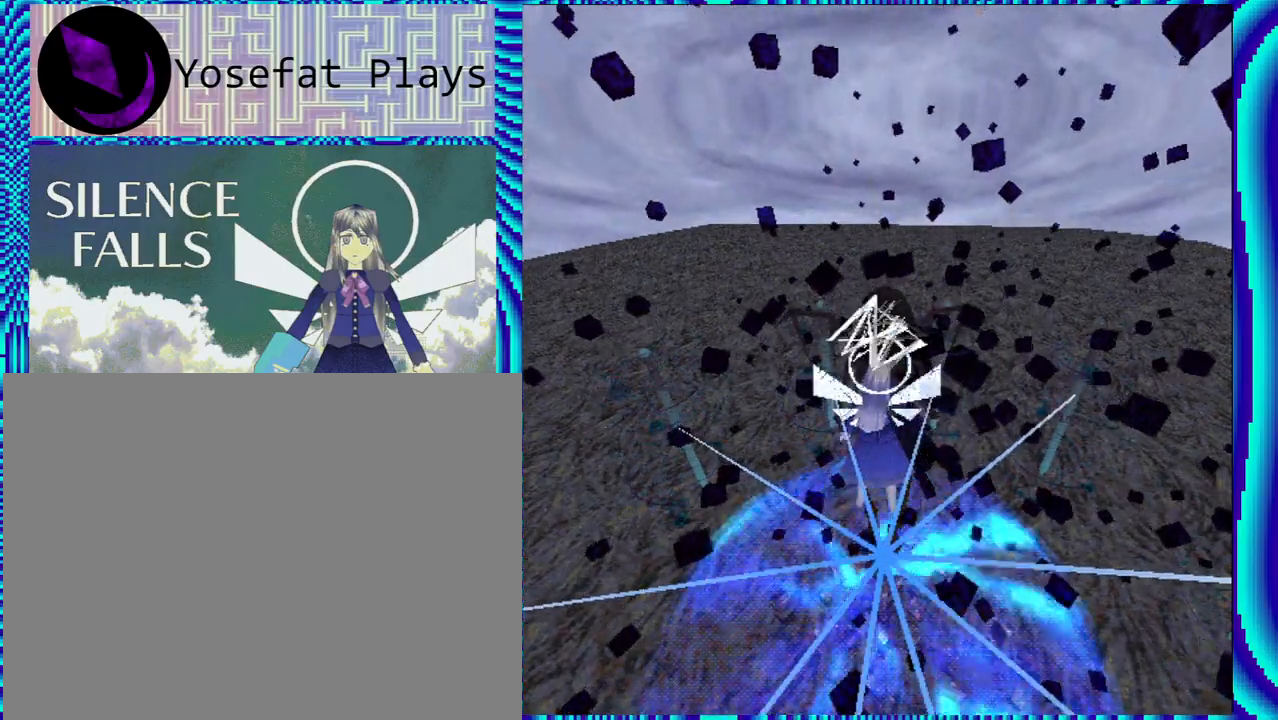
{"buttons": ["R1"], "left_stick": "center", "right_stick": "center", "events": [[83, "DPAD_DOWN", "down"], [217, "DPAD_DOWN", "up"]]}
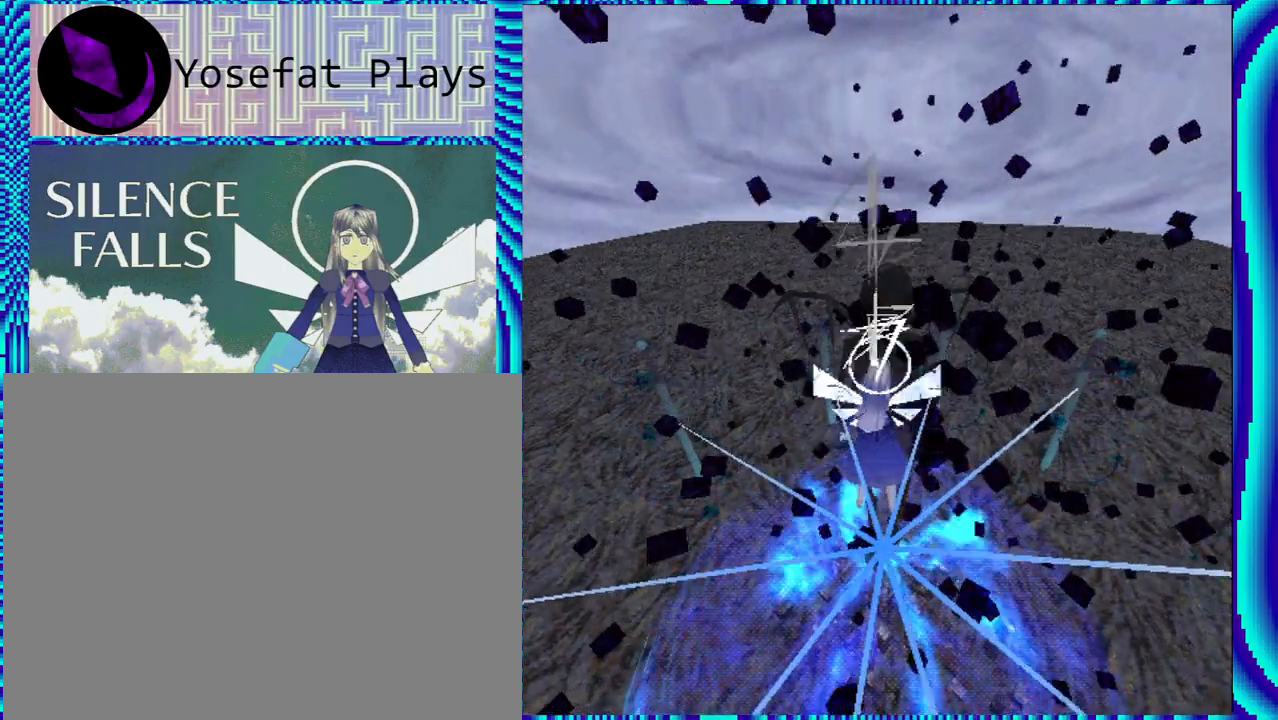
{"buttons": ["R1"], "left_stick": "center", "right_stick": "center", "events": [[33, "DPAD_LEFT", "down"], [383, "DPAD_LEFT", "up"]]}
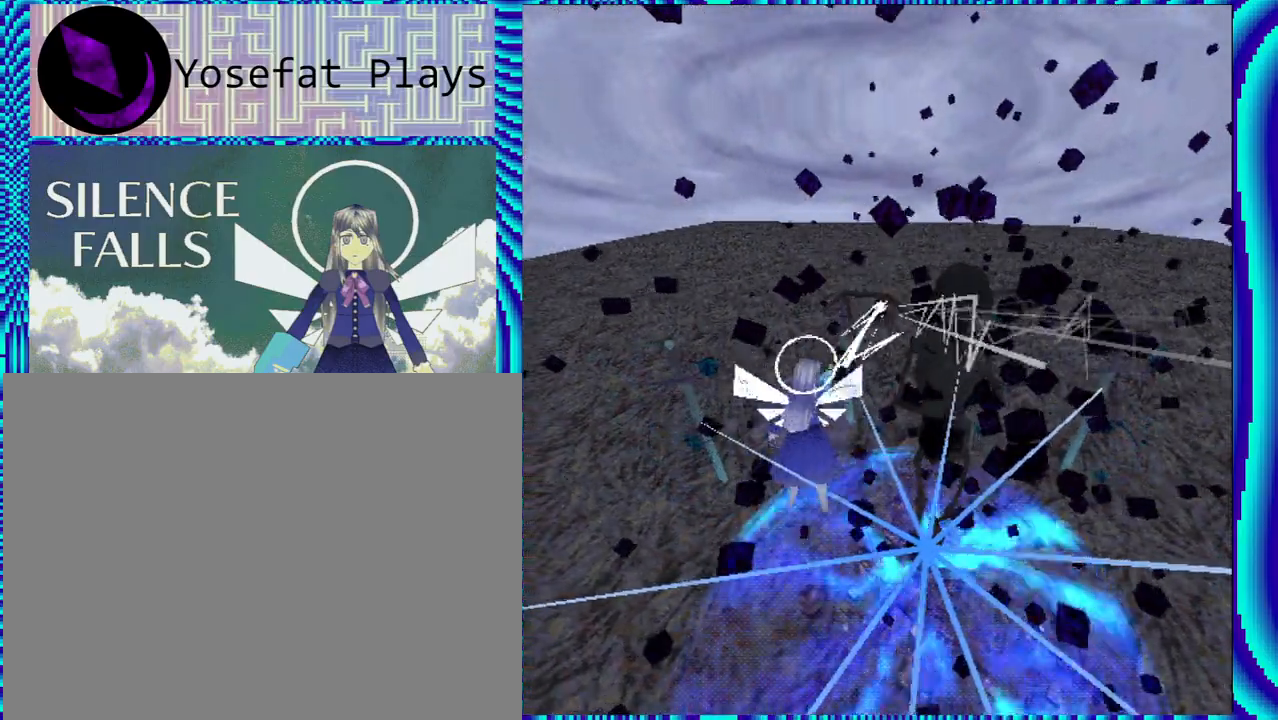
{"buttons": ["R1"], "left_stick": "center", "right_stick": "center", "events": [[267, "A", "down"], [400, "A", "up"]]}
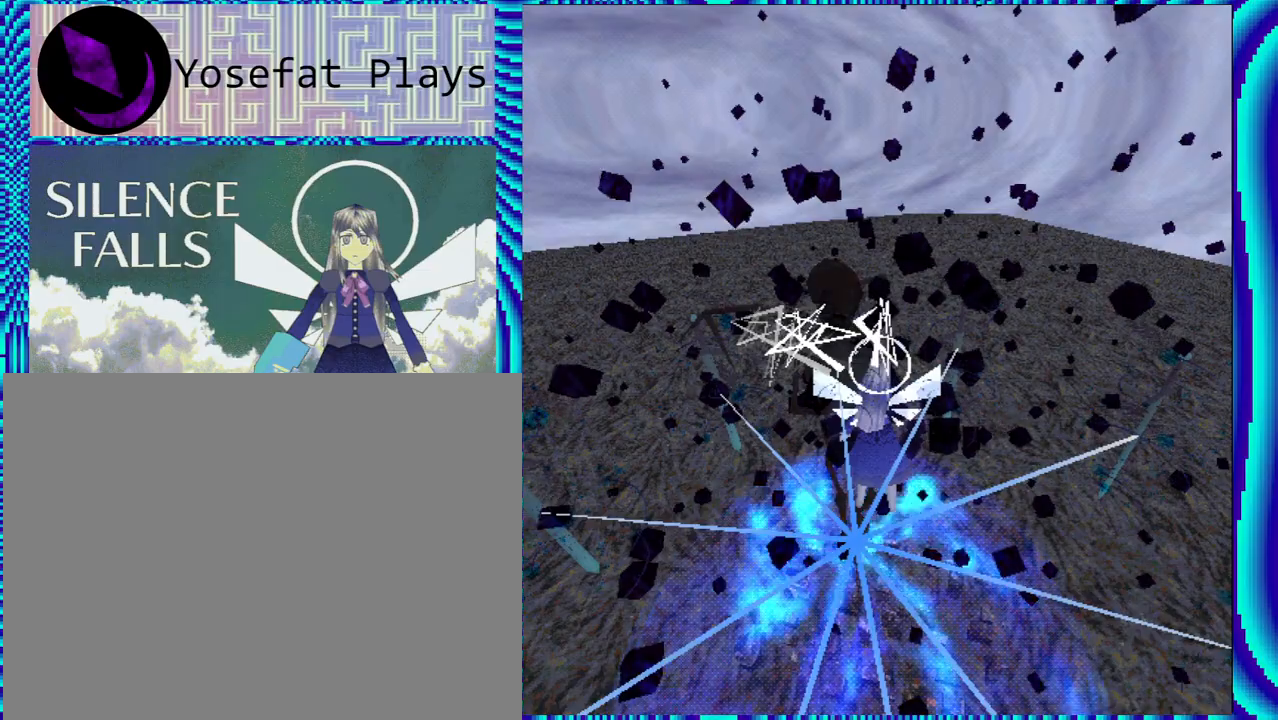
{"buttons": ["R1"], "left_stick": "center", "right_stick": "center", "events": [[100, "DPAD_LEFT", "down"], [400, "DPAD_LEFT", "up"]]}
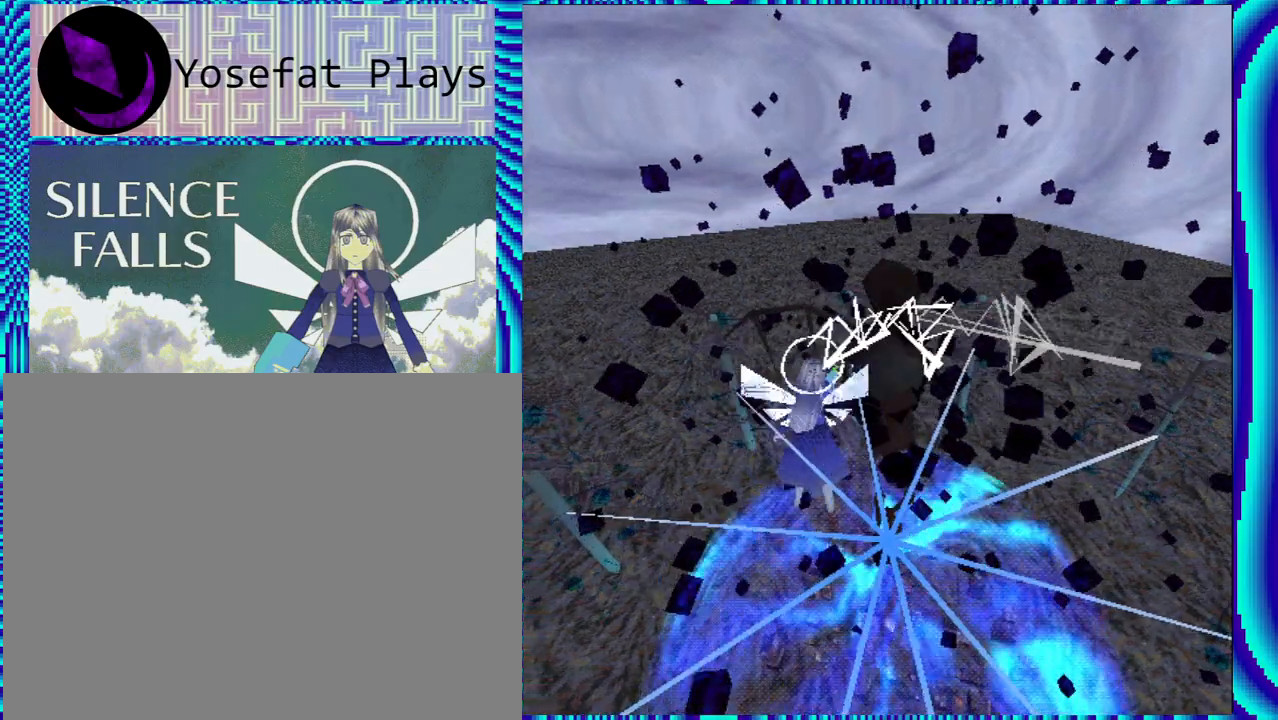
{"buttons": ["R1"], "left_stick": "center", "right_stick": "center", "events": []}
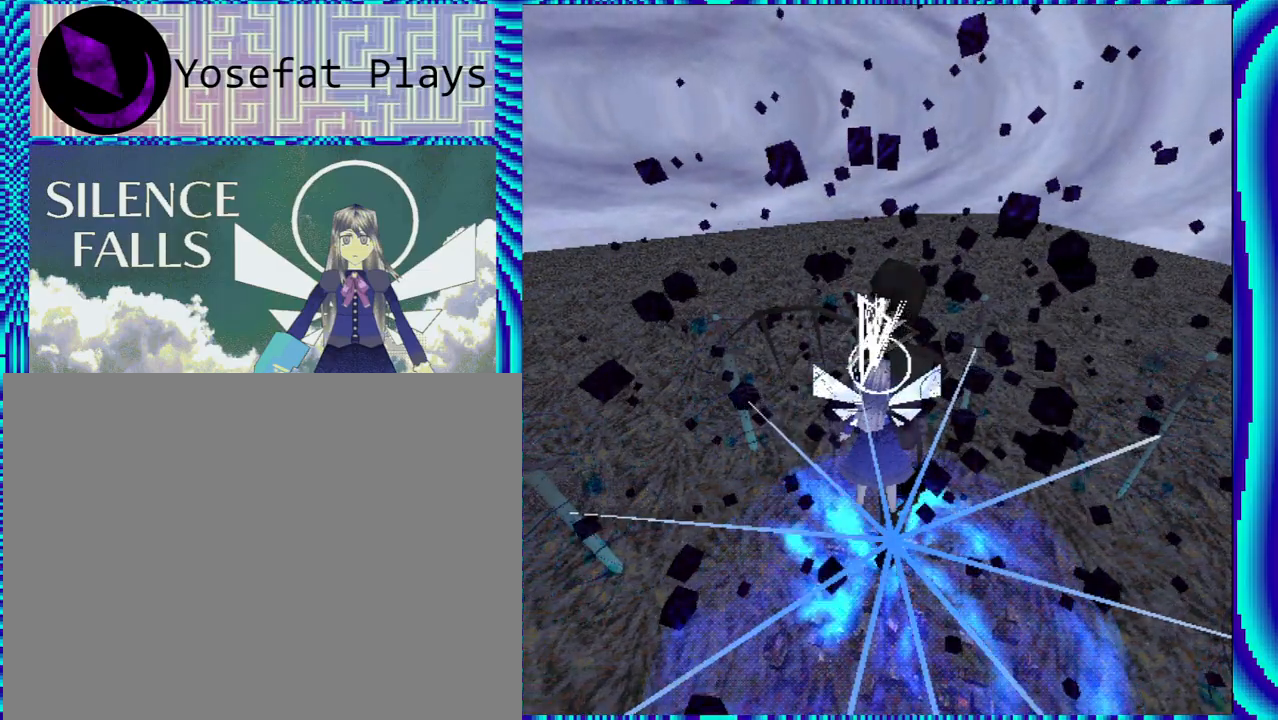
{"buttons": ["R1"], "left_stick": "center", "right_stick": "center", "events": []}
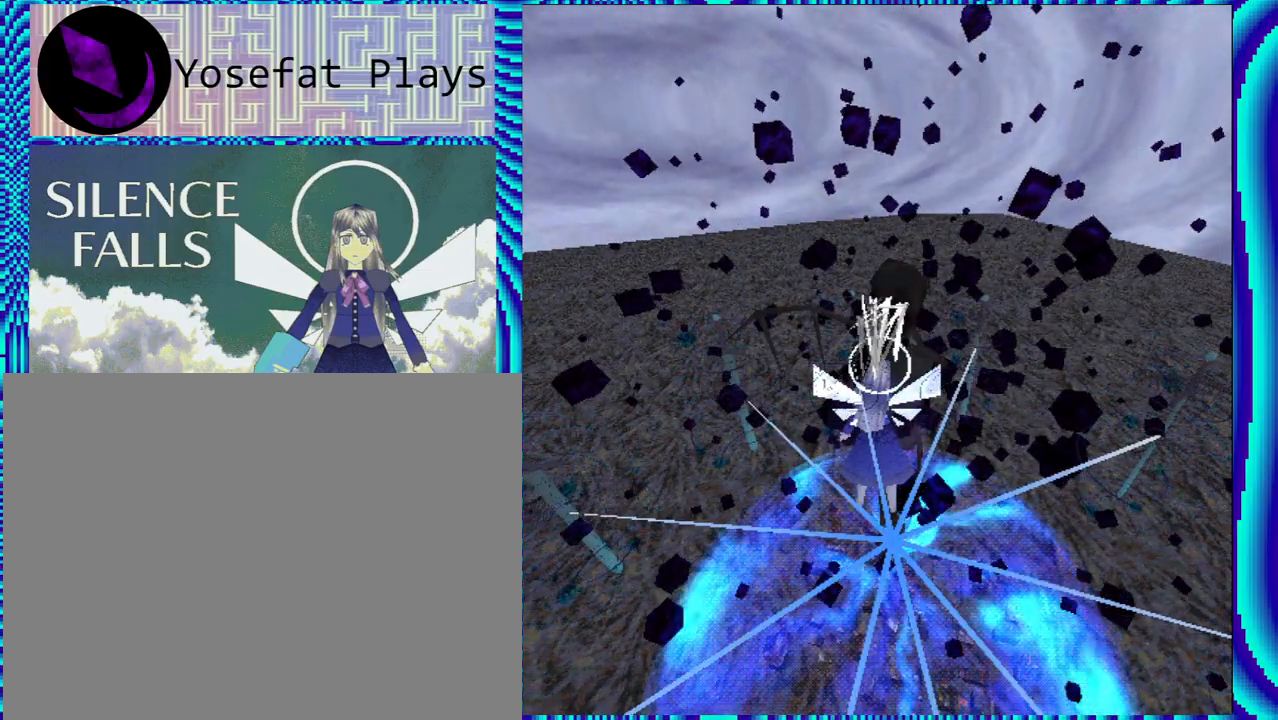
{"buttons": ["A", "R1"], "left_stick": "center", "right_stick": "center", "events": [[383, "A", "down"]]}
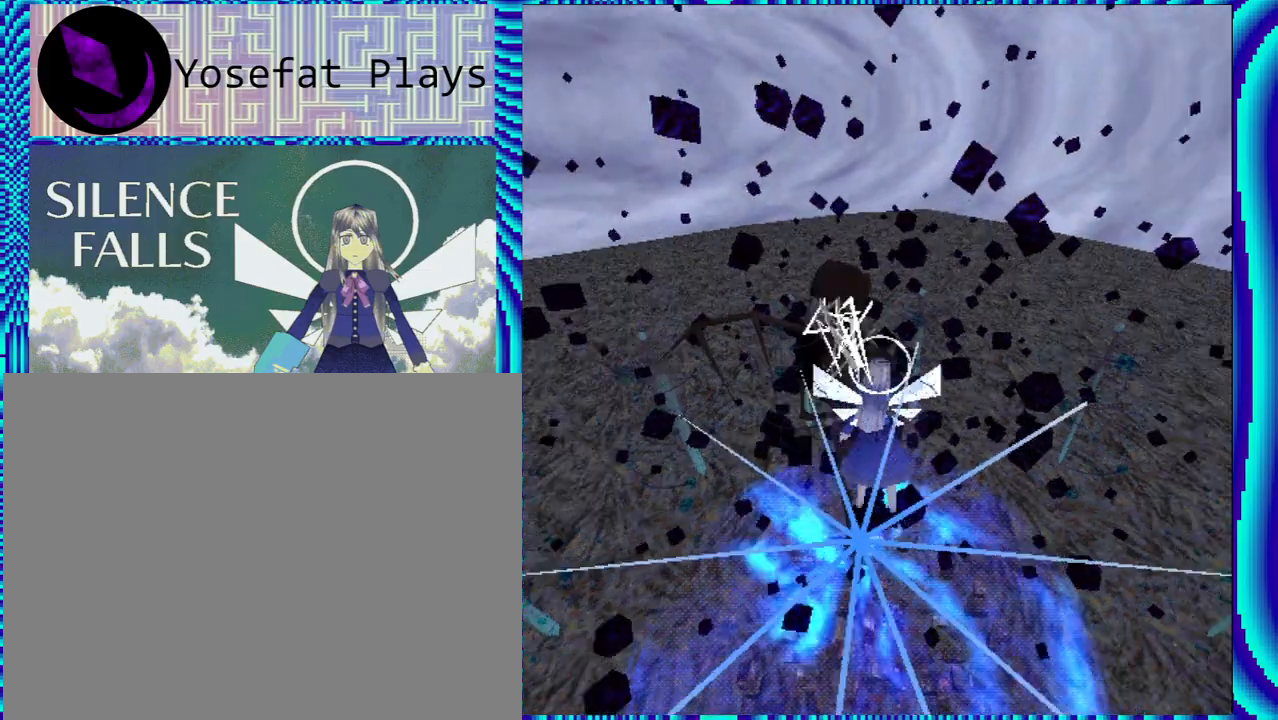
{"buttons": ["R1"], "left_stick": "center", "right_stick": "center", "events": [[50, "A", "up"]]}
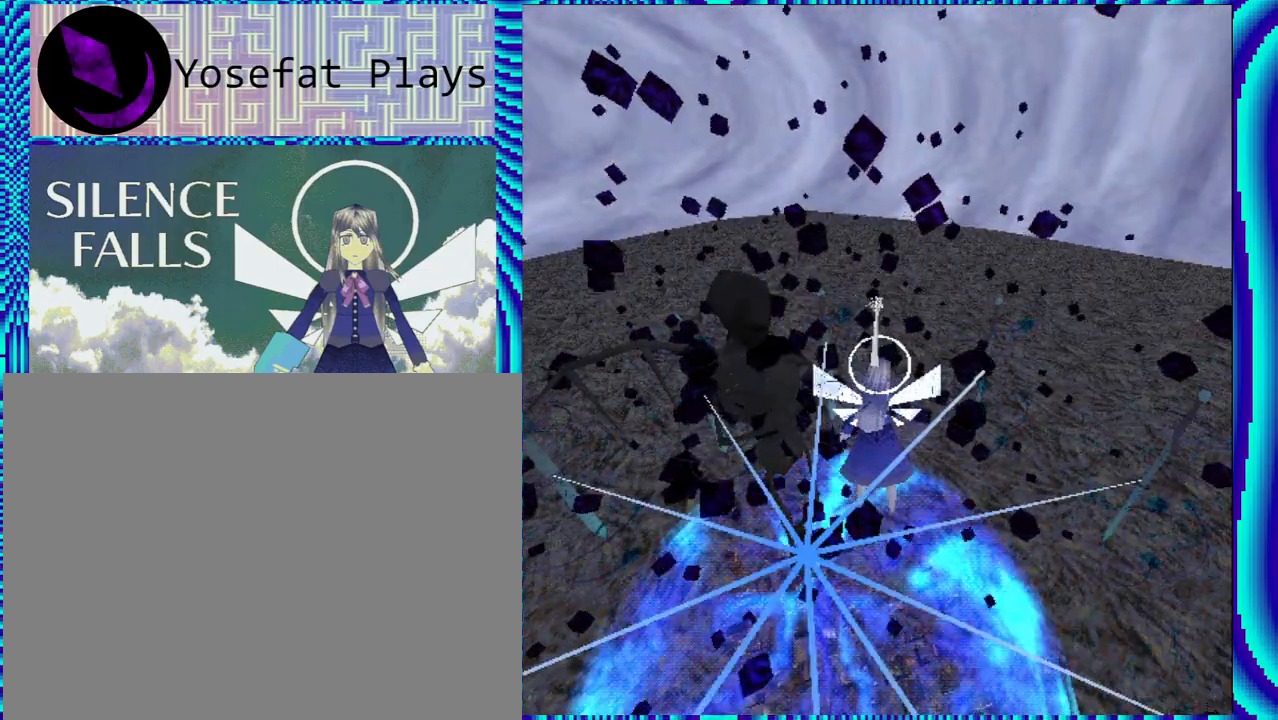
{"buttons": ["Y", "R1"], "left_stick": "center", "right_stick": "center", "events": [[400, "Y", "down"]]}
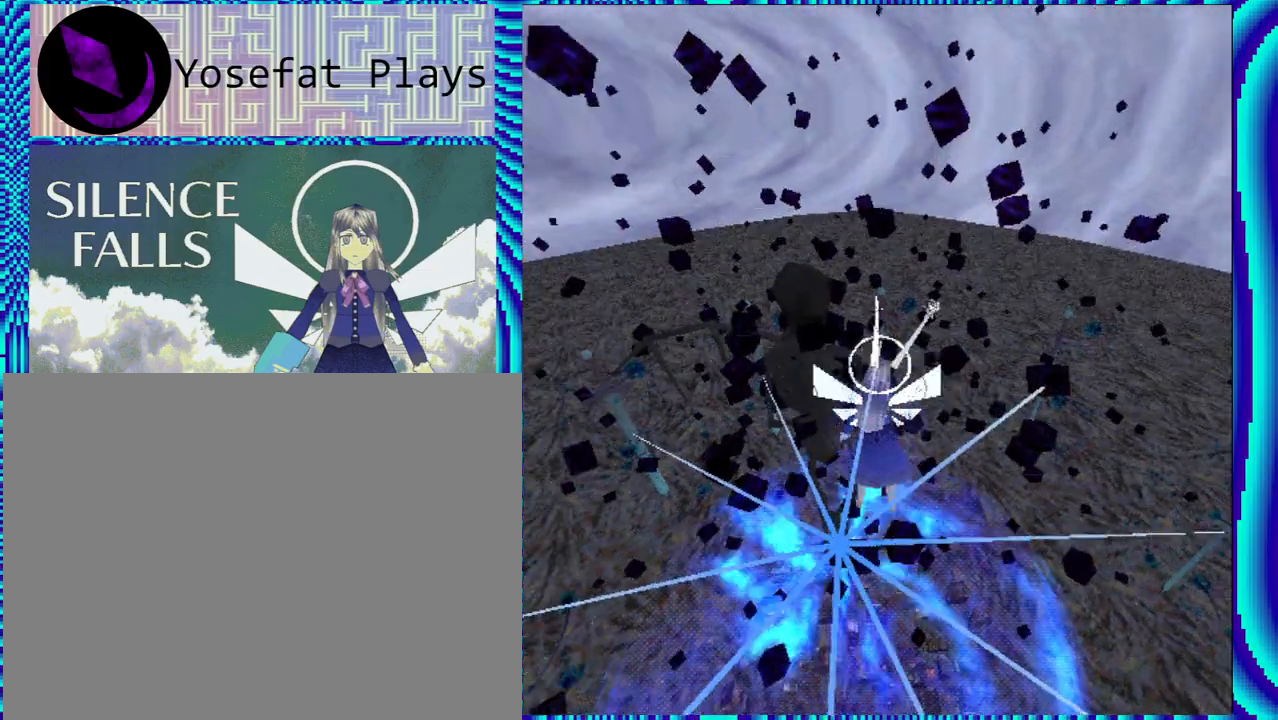
{"buttons": ["R1"], "left_stick": "center", "right_stick": "center", "events": [[17, "Y", "up"]]}
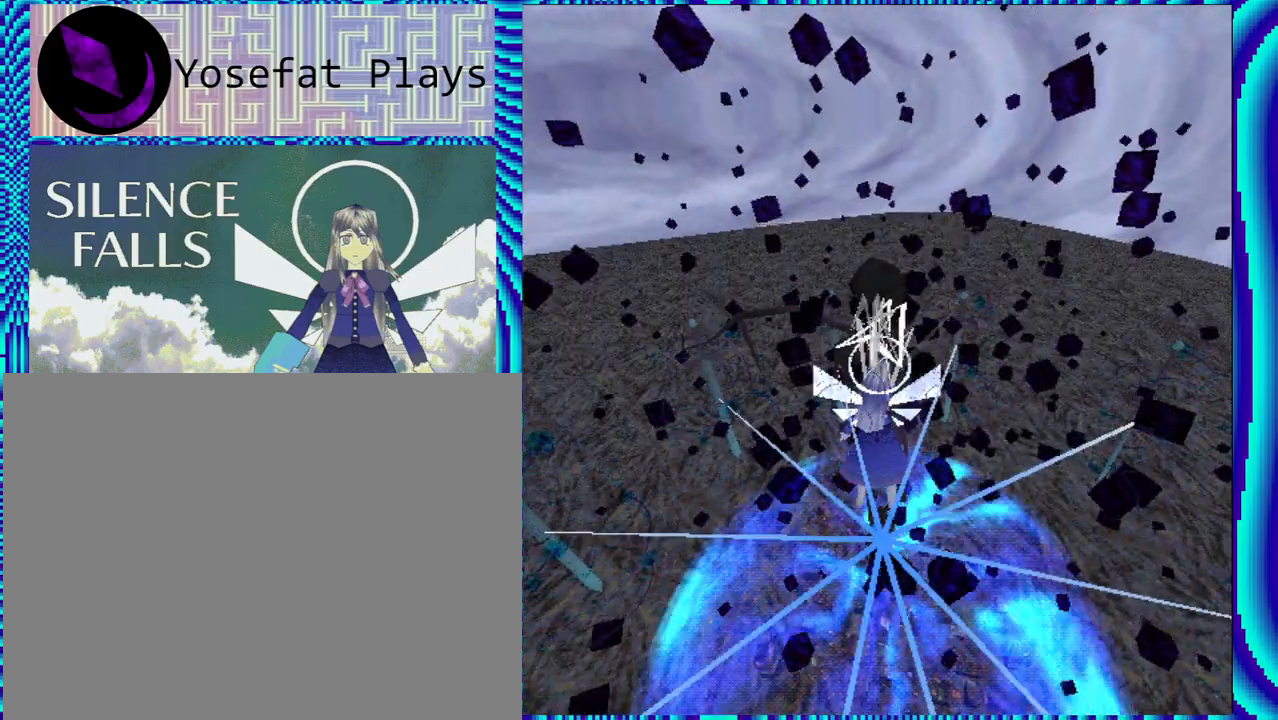
{"buttons": [], "left_stick": "center", "right_stick": "center", "events": [[150, "R1", "up"]]}
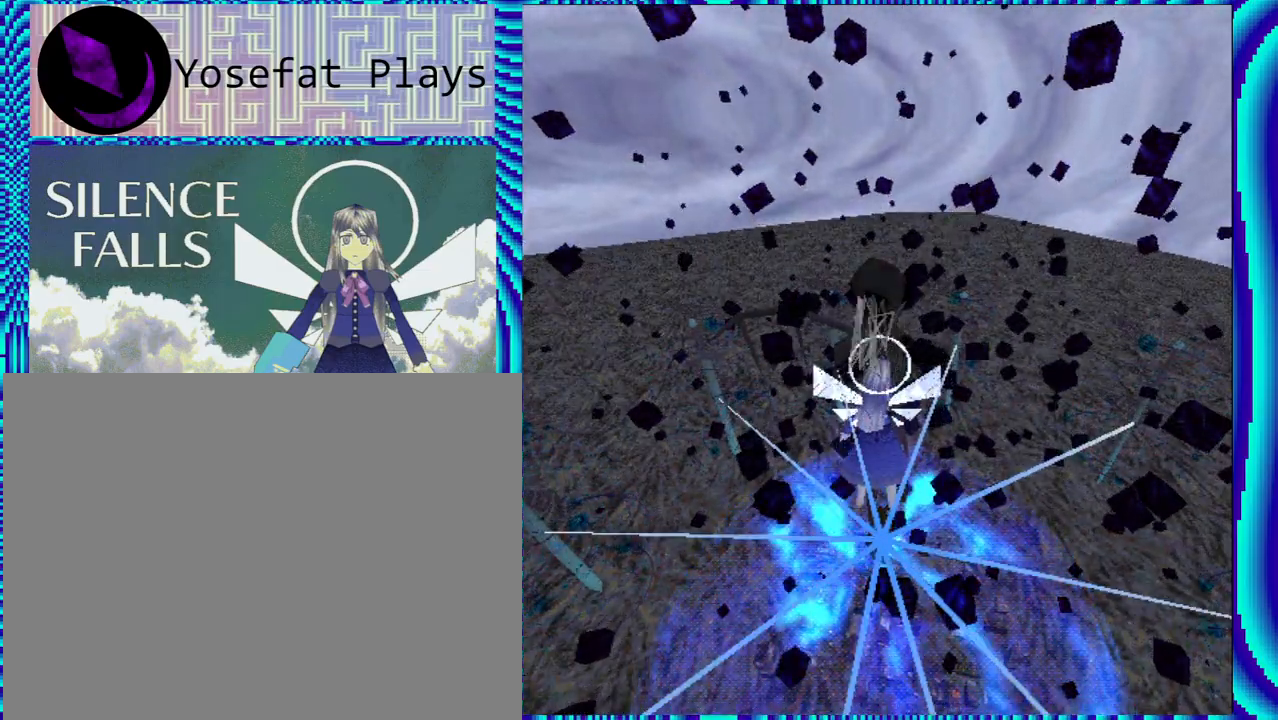
{"buttons": ["DPAD_DOWN"], "left_stick": "center", "right_stick": "center", "events": [[367, "DPAD_DOWN", "down"]]}
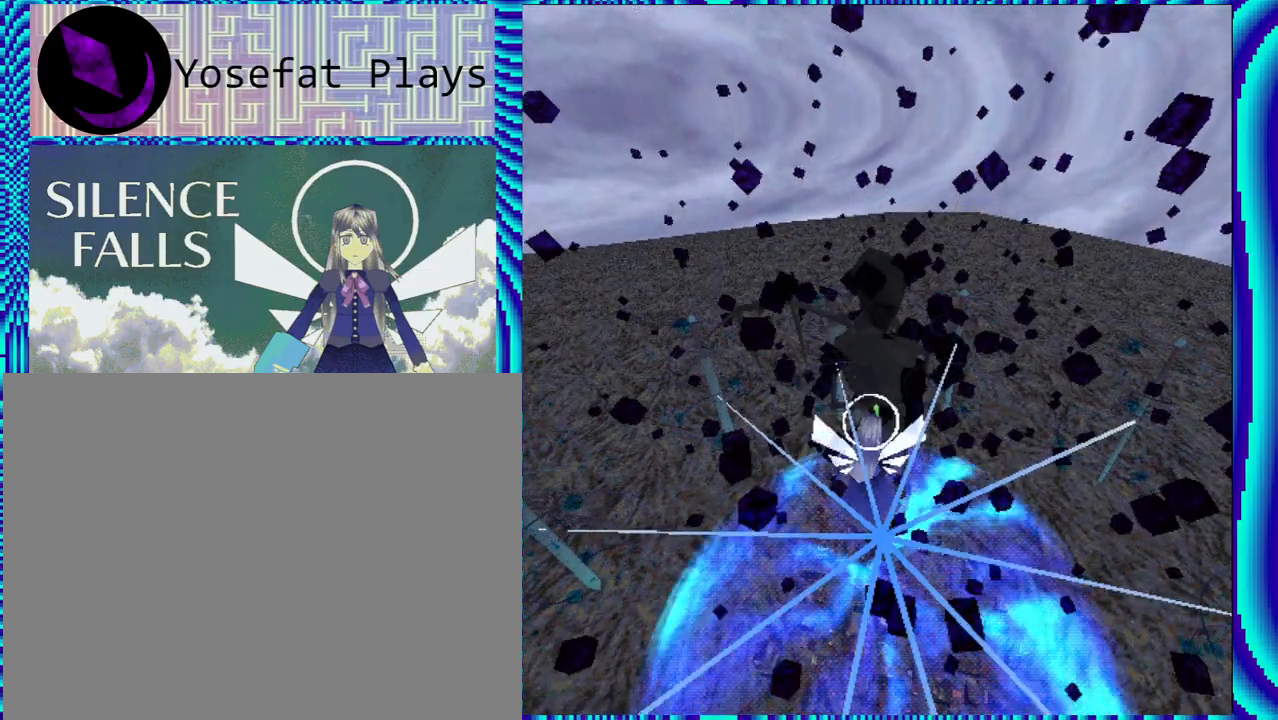
{"buttons": [], "left_stick": "center", "right_stick": "center", "events": [[133, "DPAD_DOWN", "up"]]}
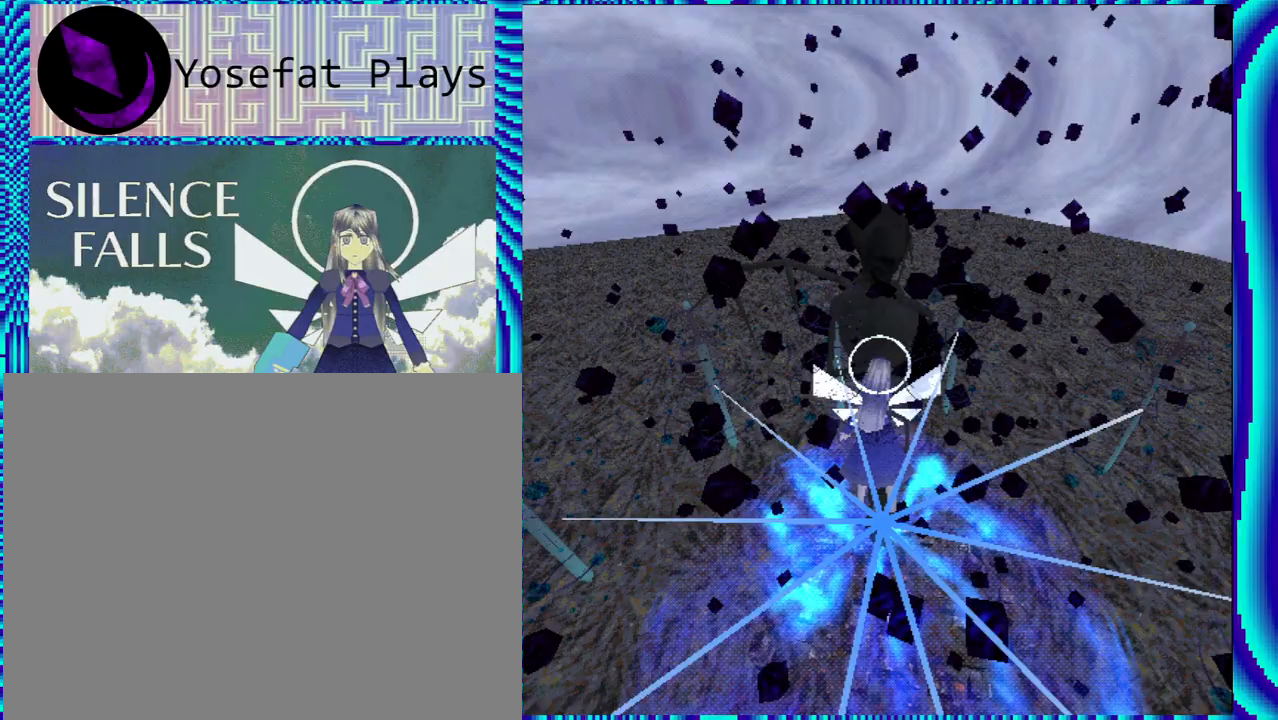
{"buttons": [], "left_stick": "center", "right_stick": "center", "events": [[150, "DPAD_DOWN", "down"], [417, "DPAD_DOWN", "up"]]}
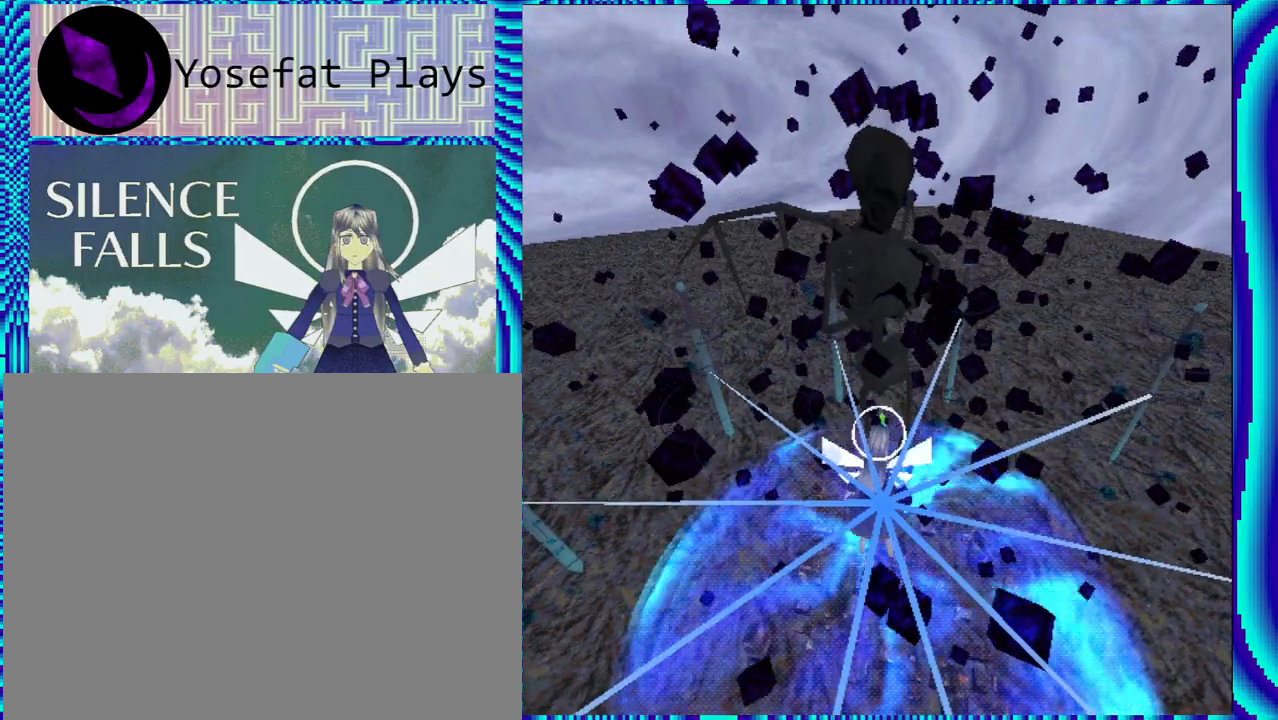
{"buttons": [], "left_stick": "center", "right_stick": "center", "events": []}
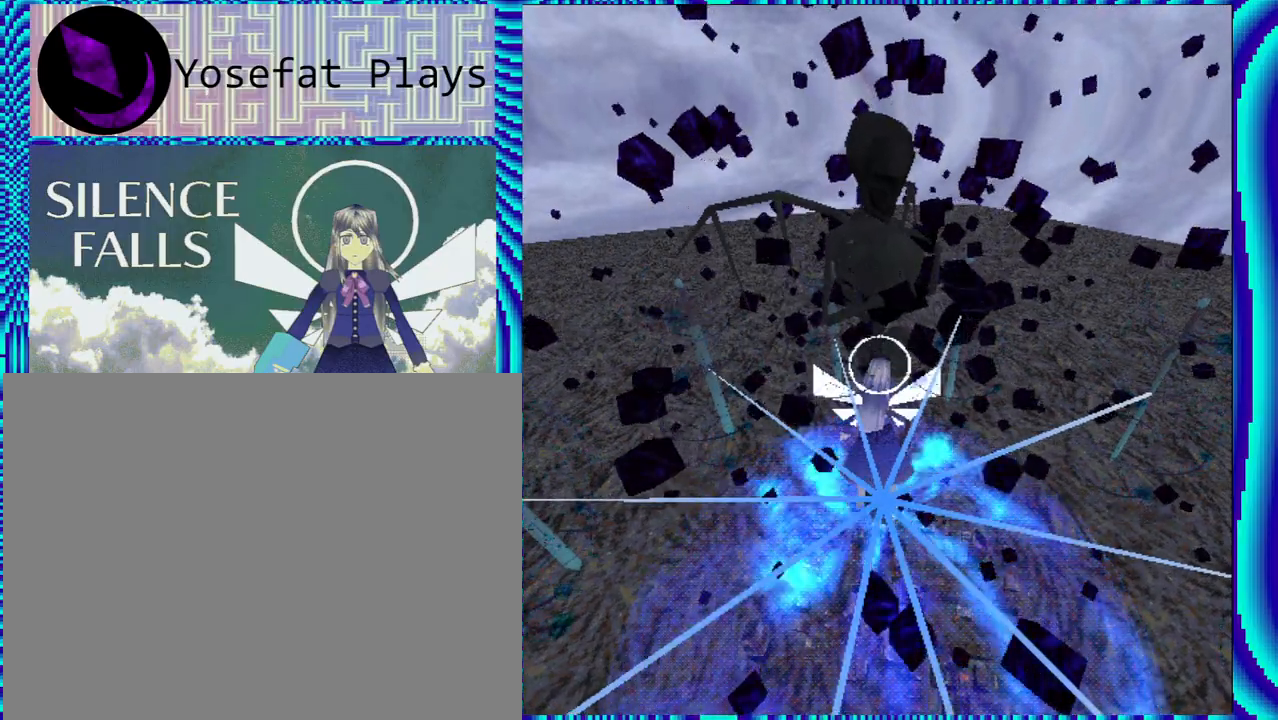
{"buttons": [], "left_stick": "center", "right_stick": "center", "events": []}
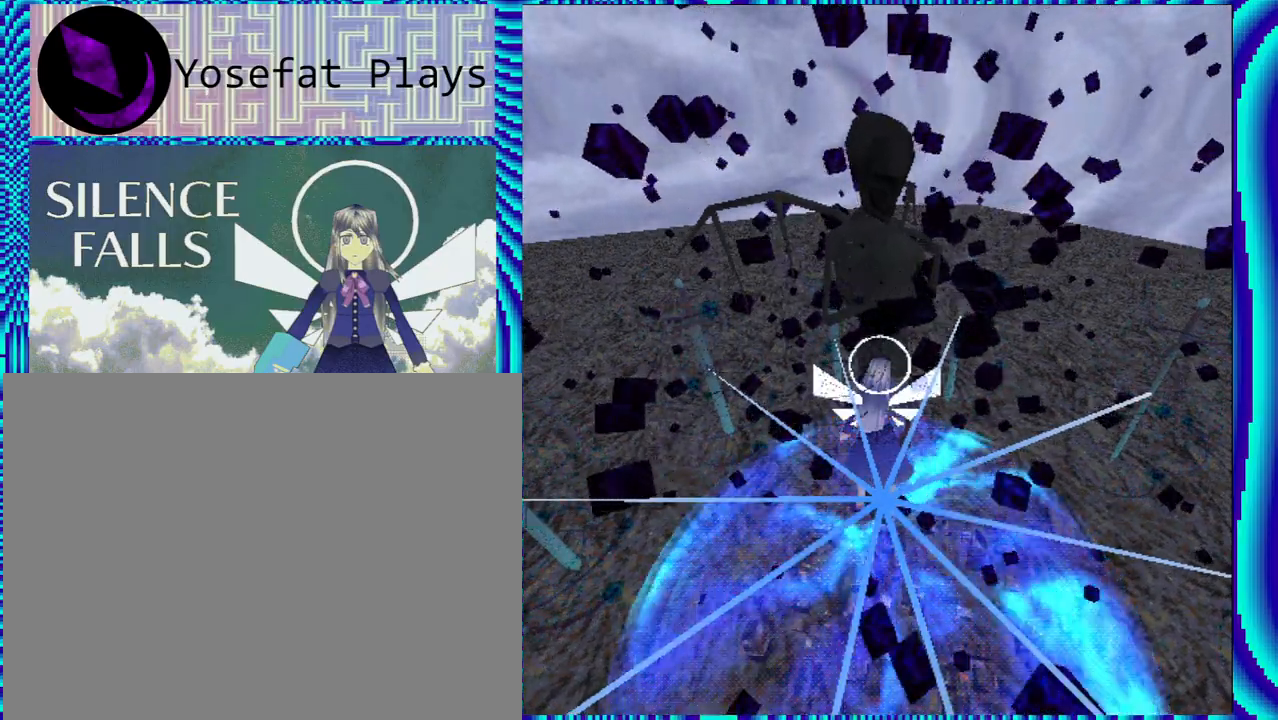
{"buttons": [], "left_stick": "center", "right_stick": "center", "events": []}
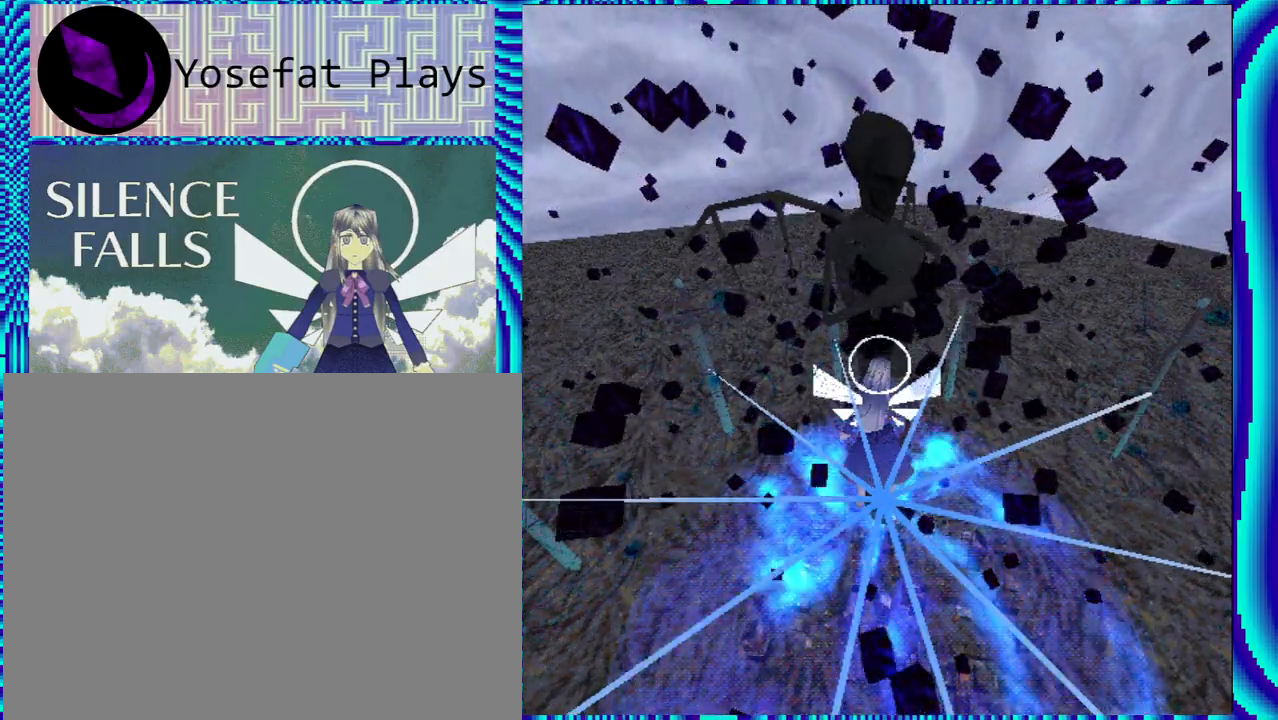
{"buttons": [], "left_stick": "center", "right_stick": "center", "events": []}
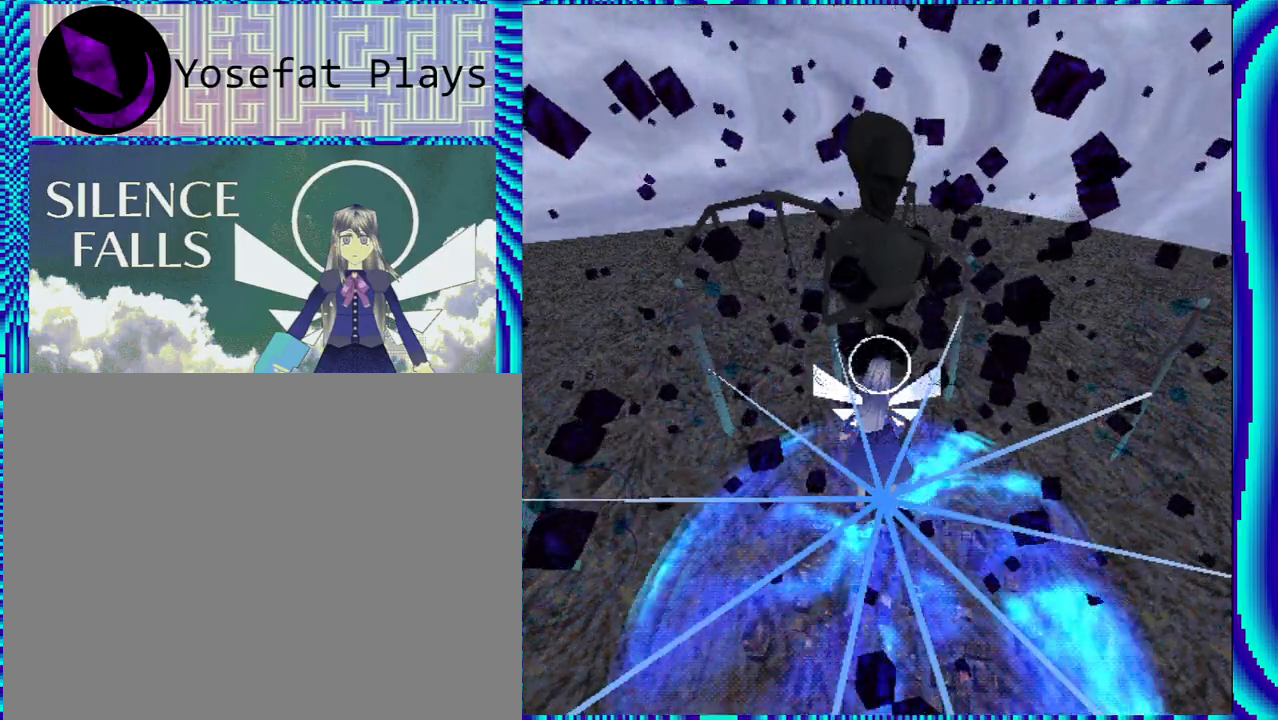
{"buttons": [], "left_stick": "center", "right_stick": "center", "events": [[17, "L2", "down"], [350, "L2", "up"]]}
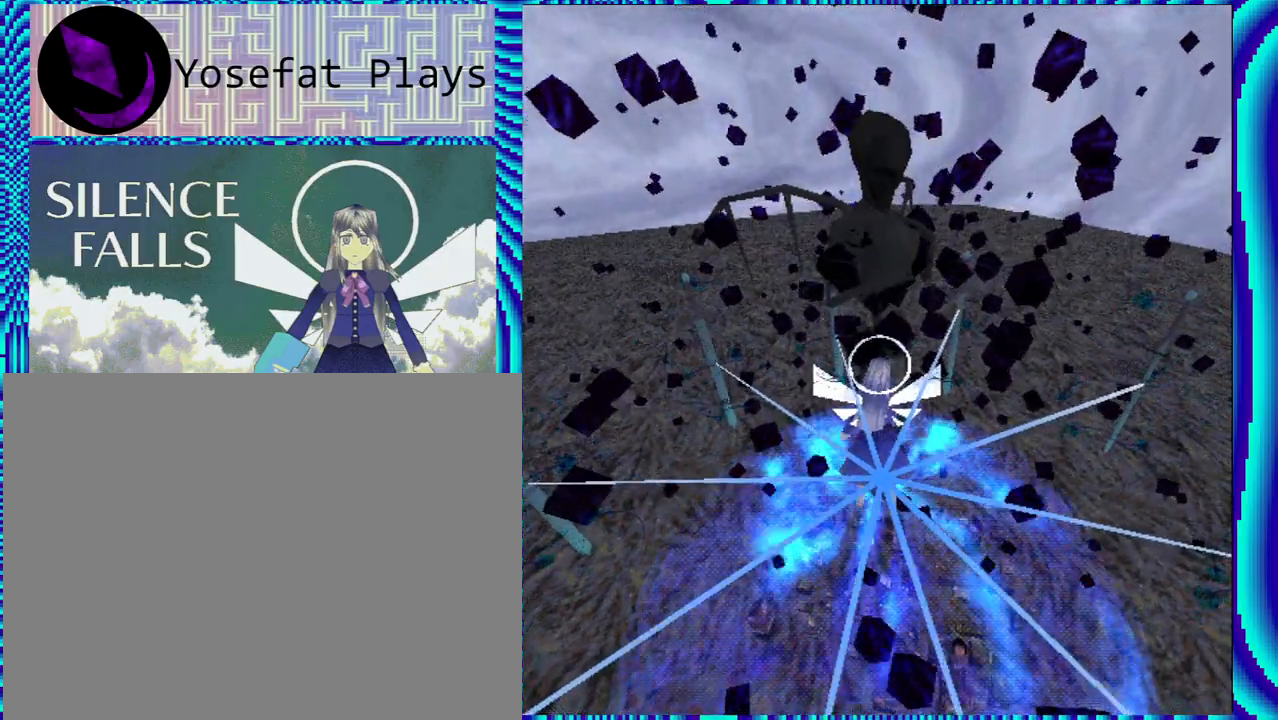
{"buttons": ["L2"], "left_stick": "center", "right_stick": "center", "events": [[133, "L2", "down"]]}
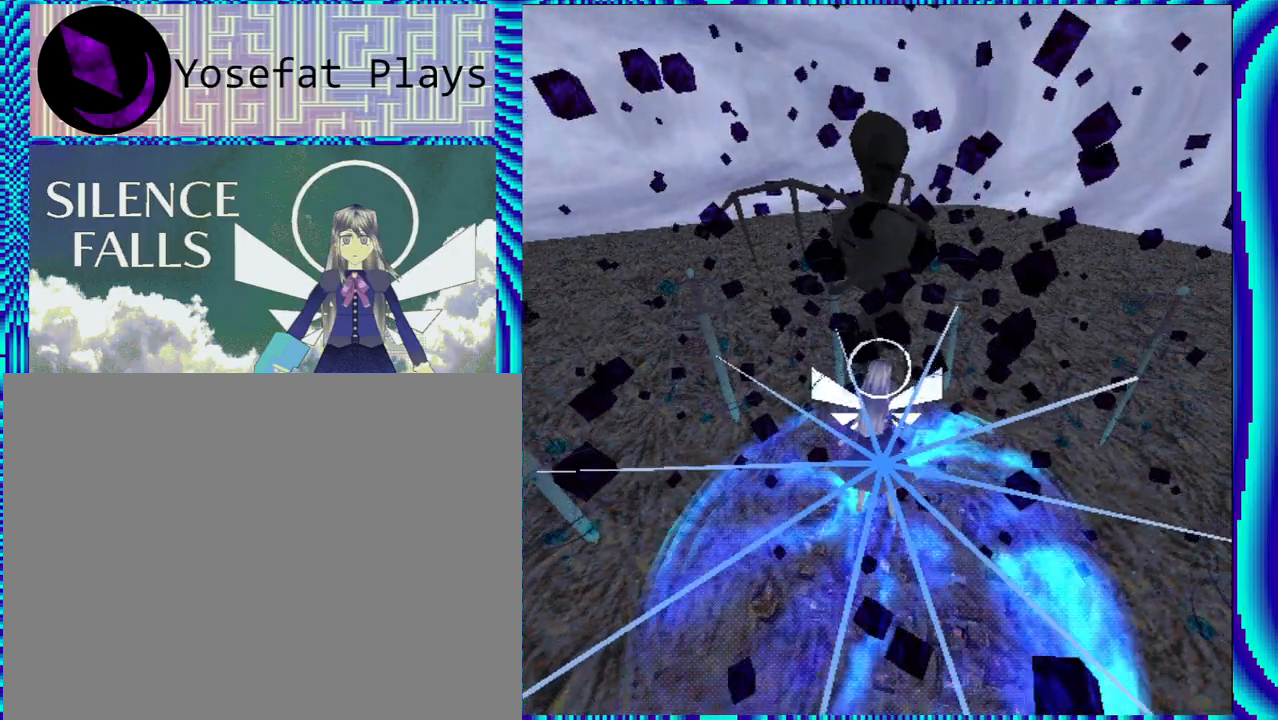
{"buttons": ["L2"], "left_stick": "center", "right_stick": "center", "events": []}
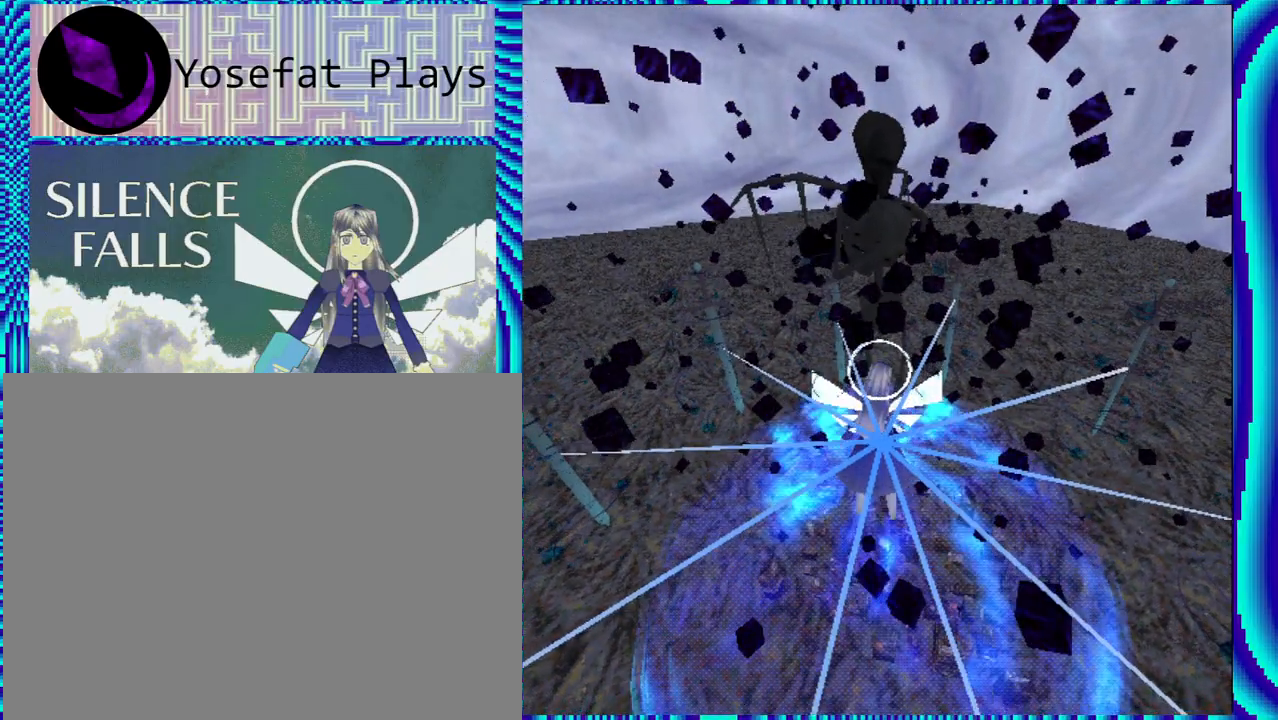
{"buttons": [], "left_stick": "center", "right_stick": "center", "events": [[100, "L2", "up"]]}
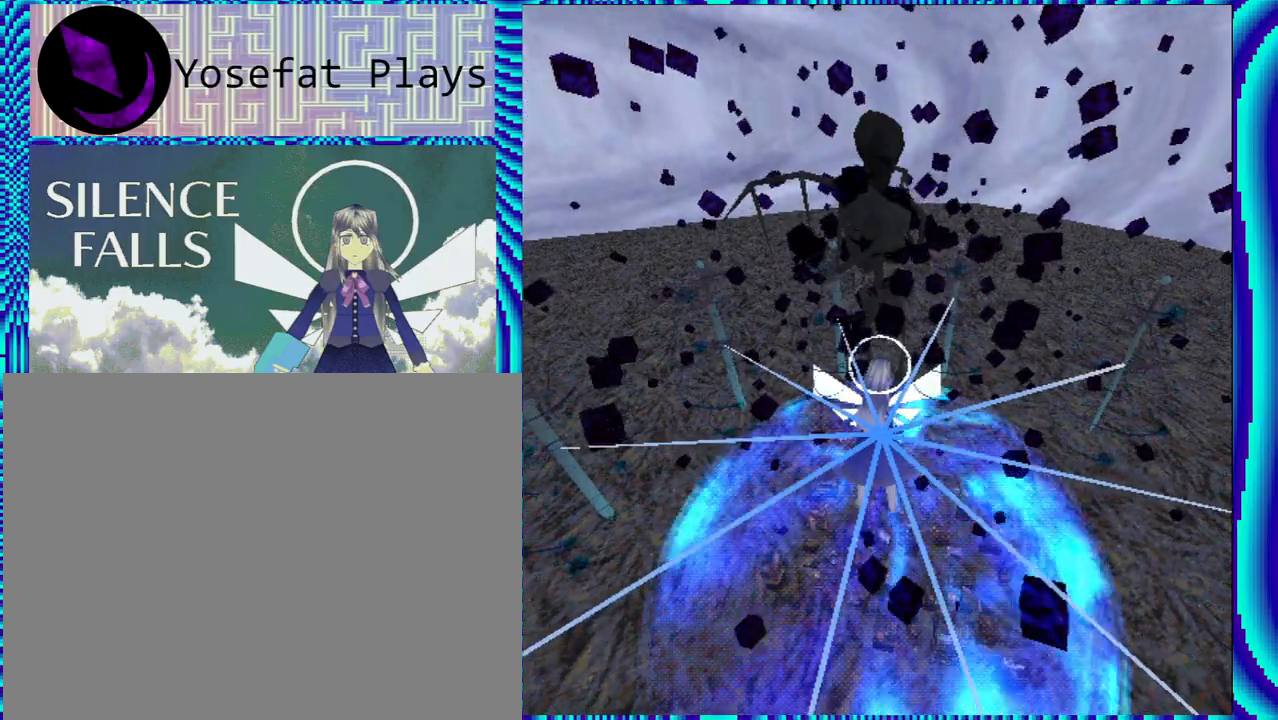
{"buttons": [], "left_stick": "center", "right_stick": "center", "events": [[200, "right_stick", "right"], [433, "right_stick", "center"]]}
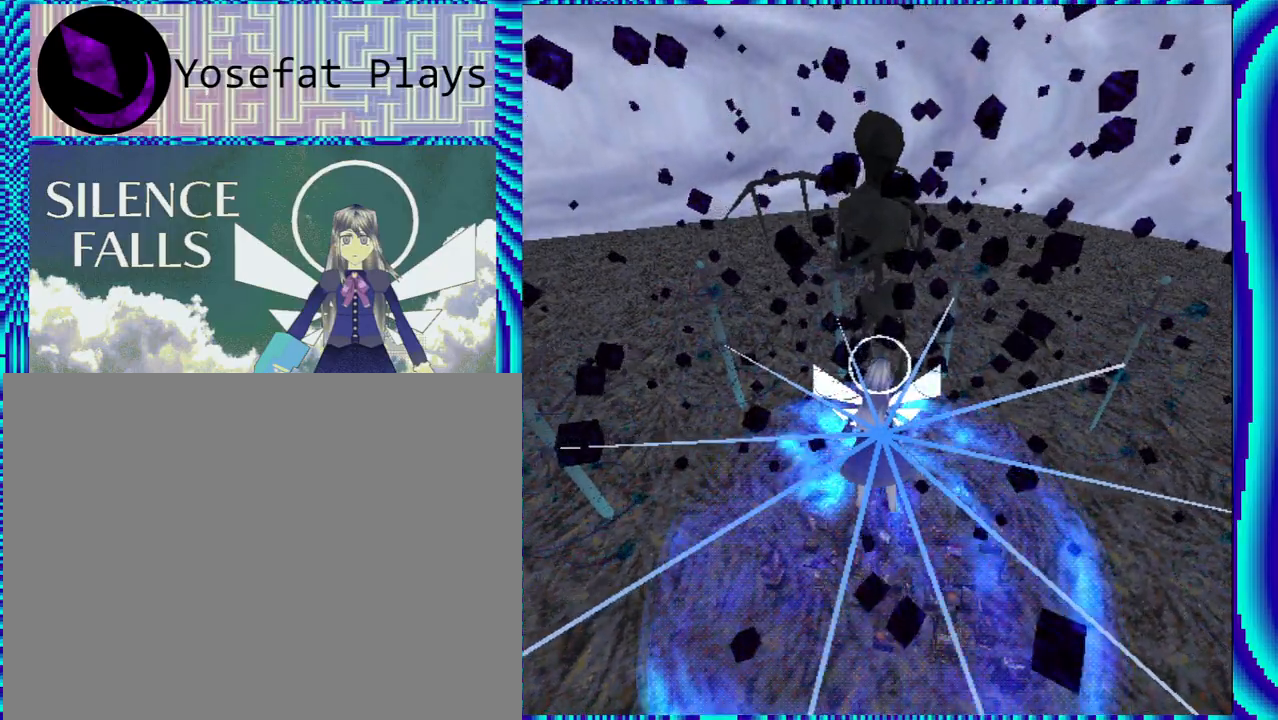
{"buttons": [], "left_stick": "center", "right_stick": "center", "events": []}
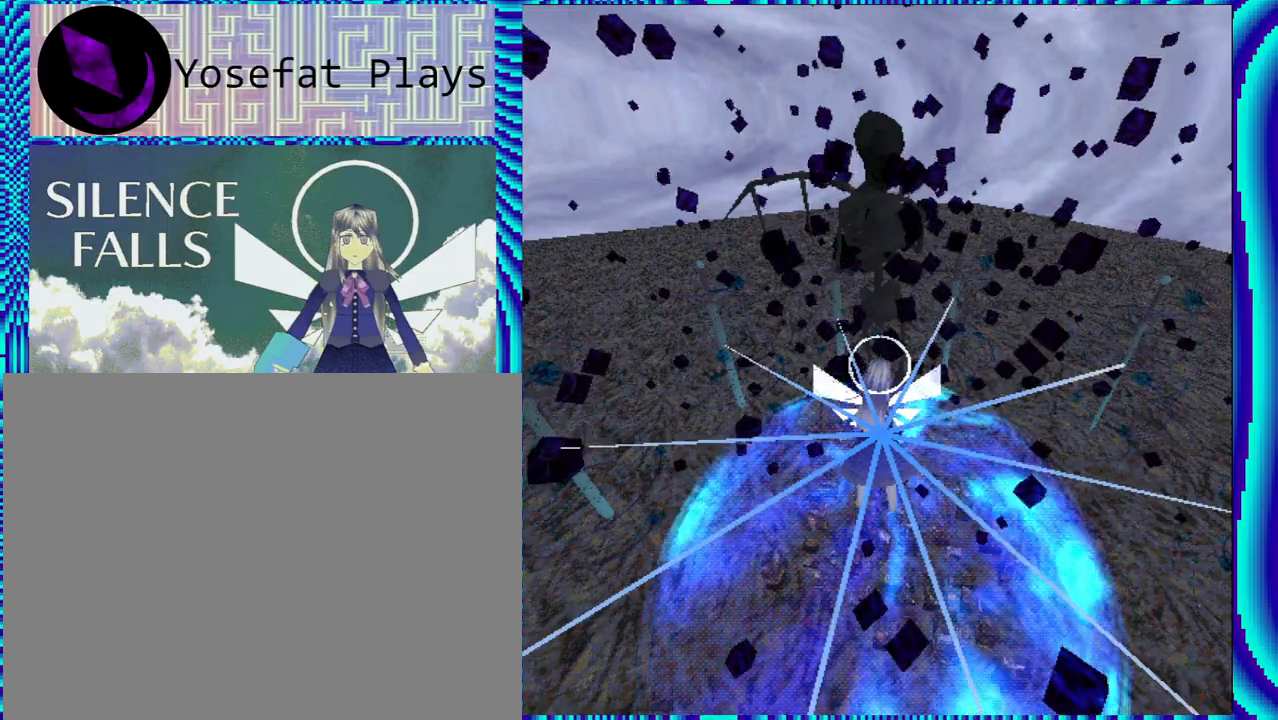
{"buttons": ["DPAD_LEFT"], "left_stick": "center", "right_stick": "center", "events": [[167, "DPAD_DOWN", "down"], [450, "DPAD_LEFT", "down"], [500, "DPAD_DOWN", "up"]]}
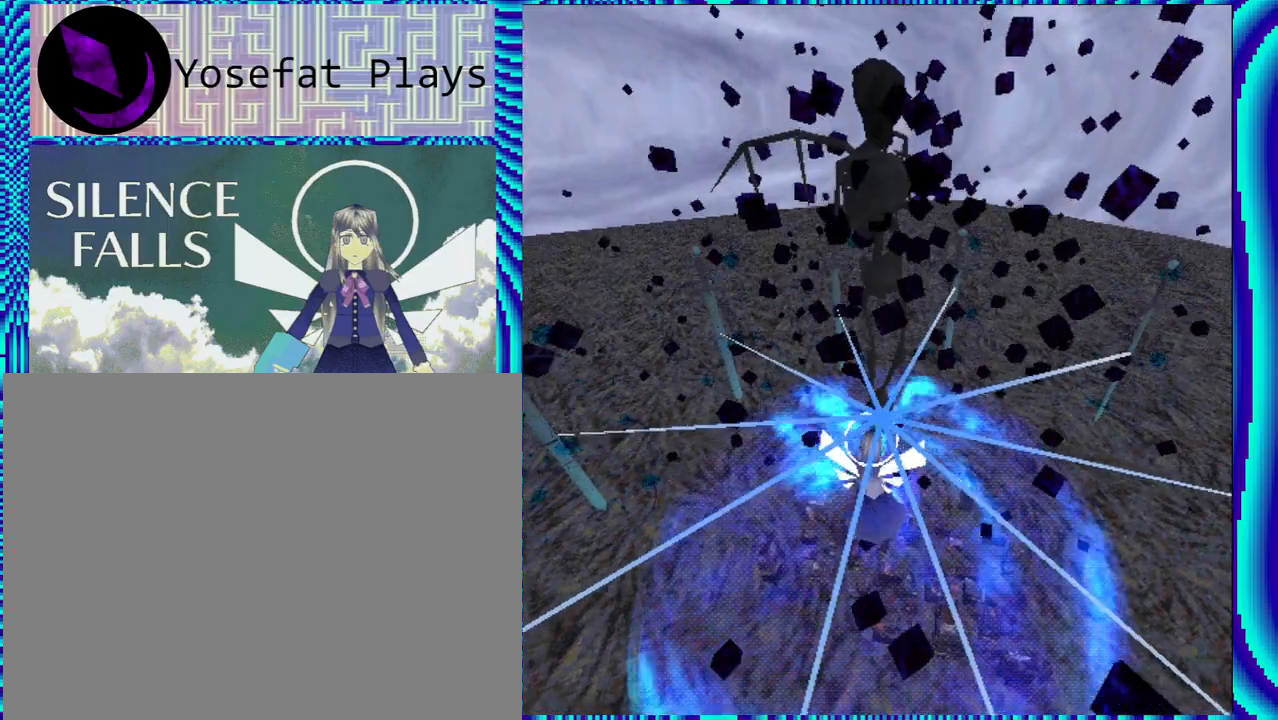
{"buttons": ["DPAD_LEFT"], "left_stick": "center", "right_stick": "center", "events": []}
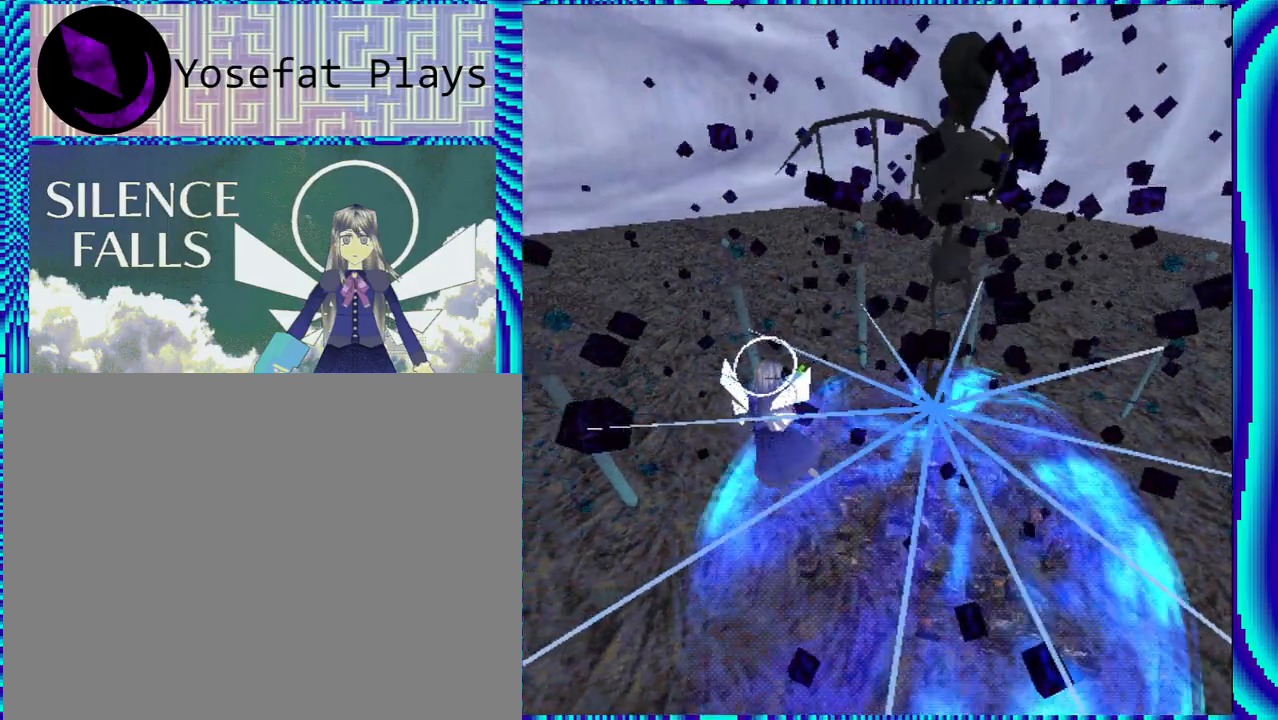
{"buttons": [], "left_stick": "center", "right_stick": "center", "events": [[150, "DPAD_LEFT", "up"]]}
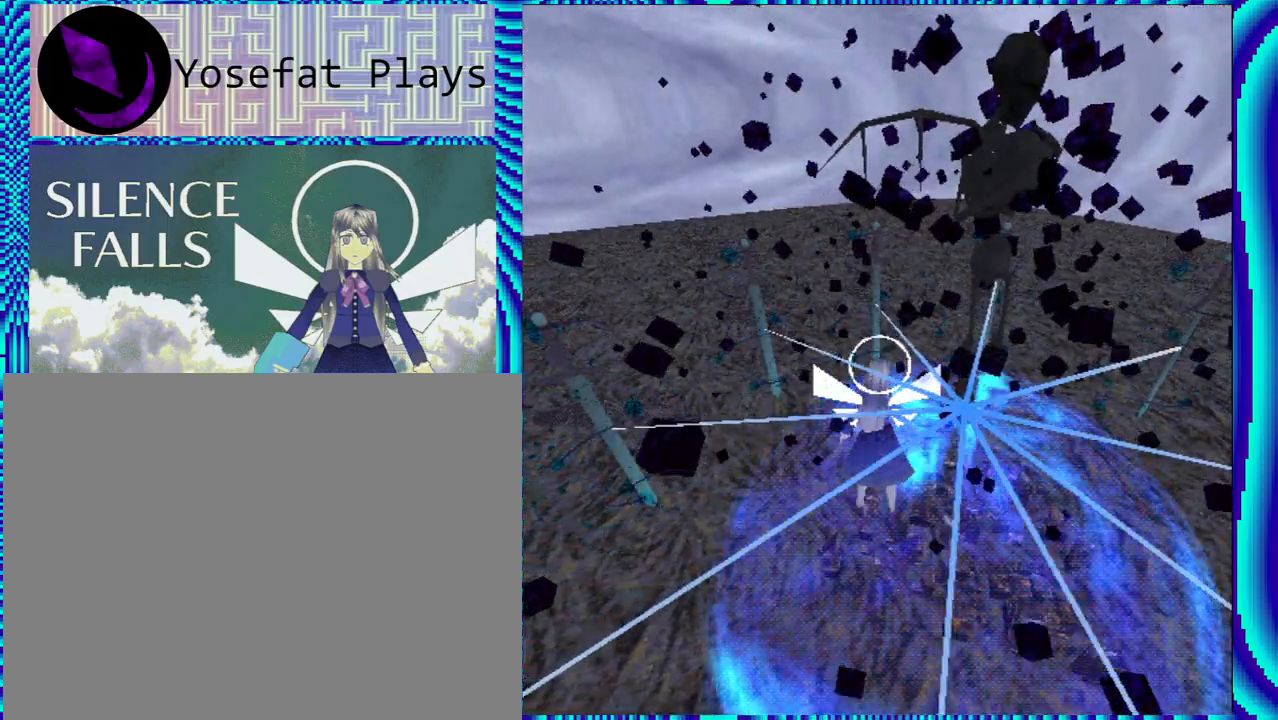
{"buttons": [], "left_stick": "center", "right_stick": "down-left", "events": [[500, "right_stick", "down-left"]]}
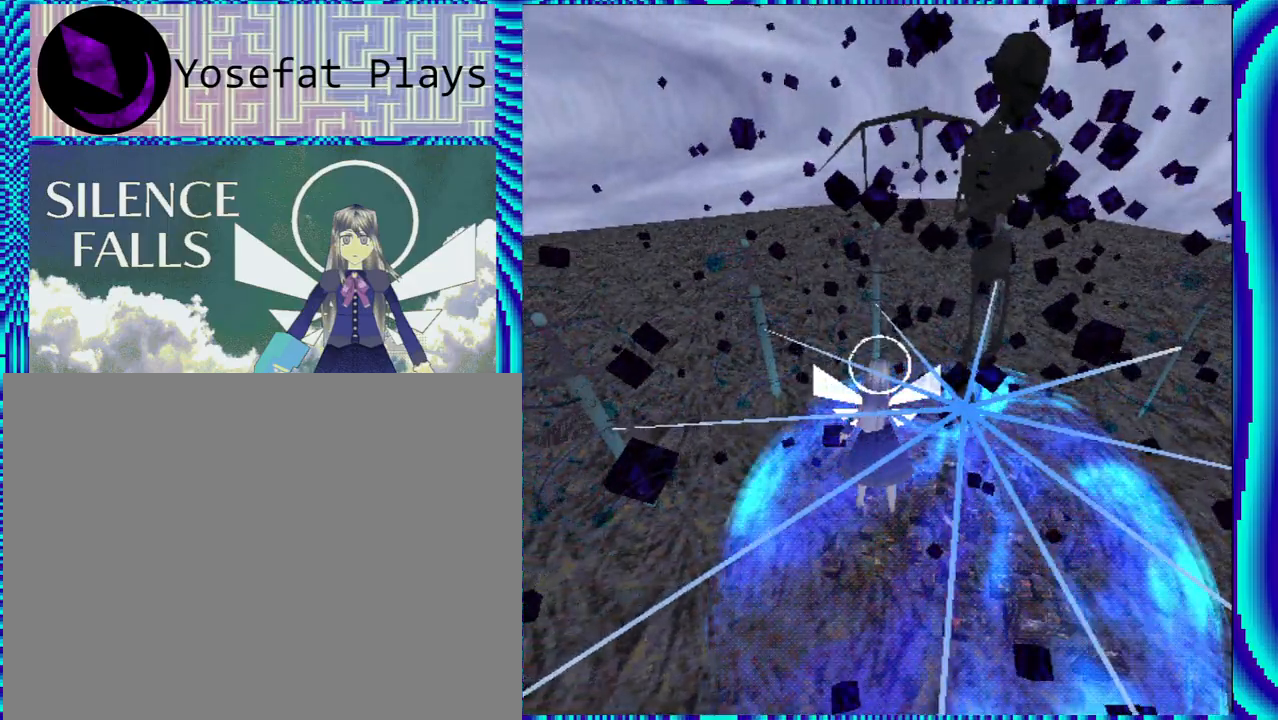
{"buttons": [], "left_stick": "center", "right_stick": "center", "events": [[150, "right_stick", "center"]]}